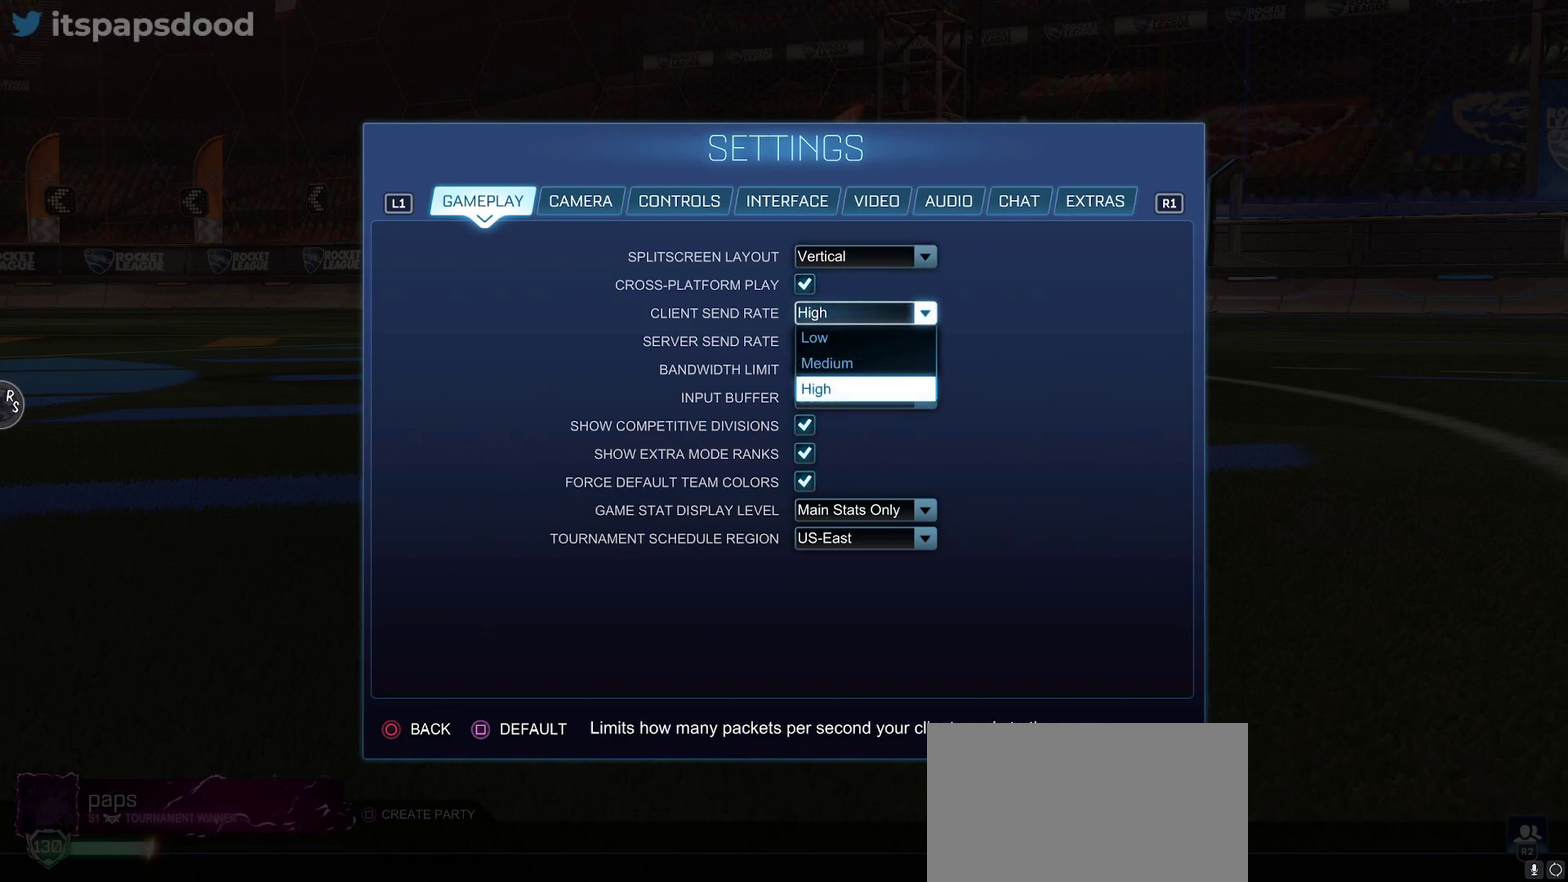
Gameplay with a controller (PlayStation layout); each line is a JSON object with the inputs held at the frame after it. "events" lists button and stick changes between this image and that frame as [ms after this image, input, new state], when the widget could be followed in between. Not read: L3 R3 right_stick.
{"buttons": ["CIRCLE"], "left_stick": "center", "events": [[433, "CIRCLE", "down"]]}
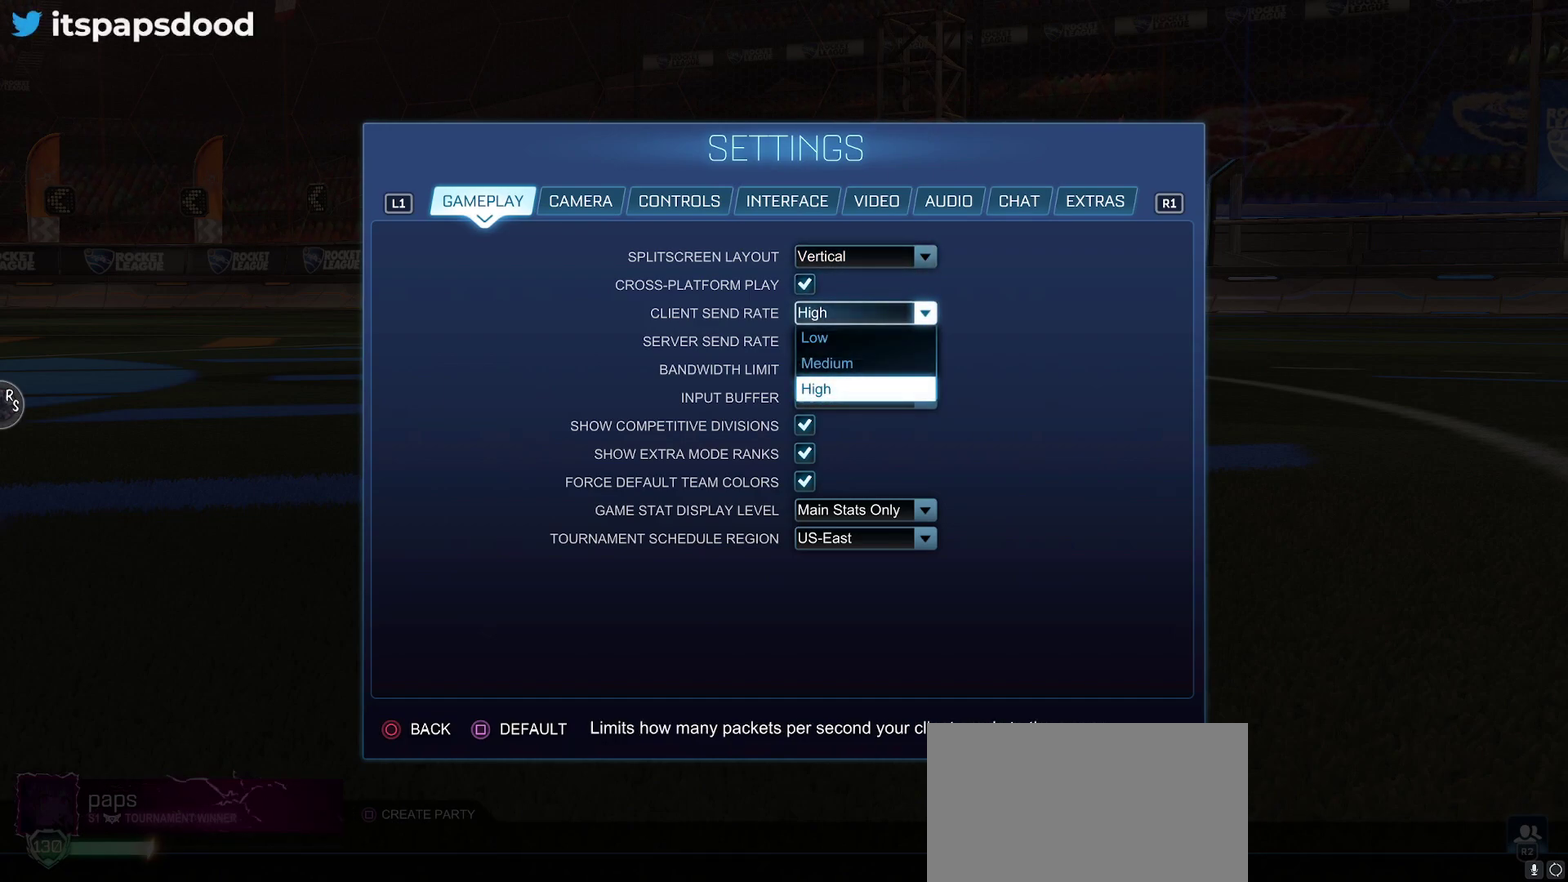
{"buttons": [], "left_stick": "center", "events": [[100, "CIRCLE", "up"]]}
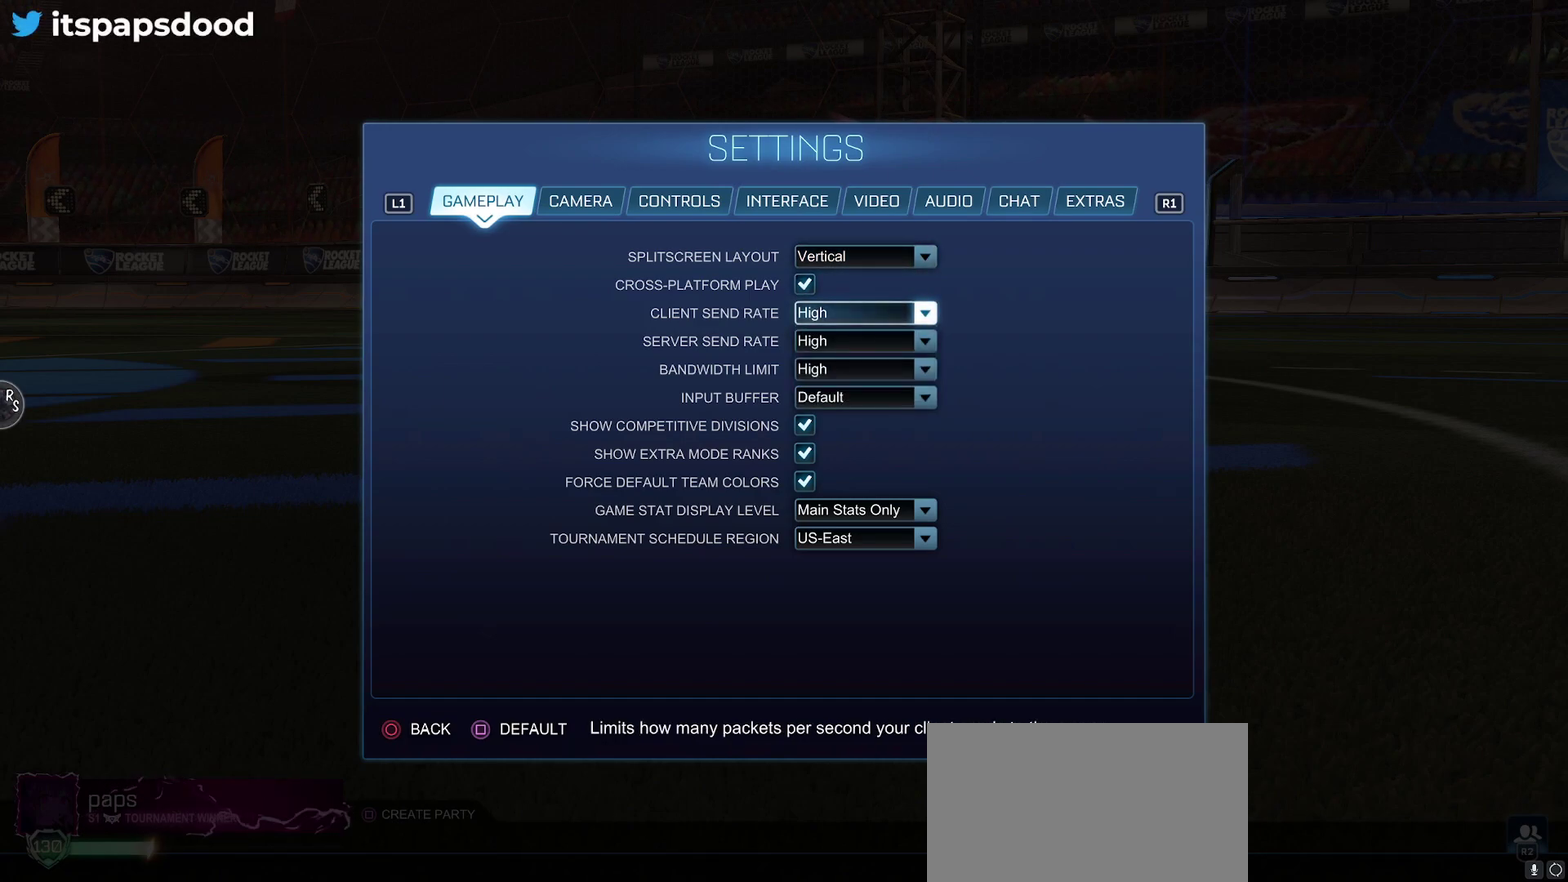
{"buttons": [], "left_stick": "center", "events": [[133, "DPAD_DOWN", "down"], [317, "DPAD_DOWN", "up"]]}
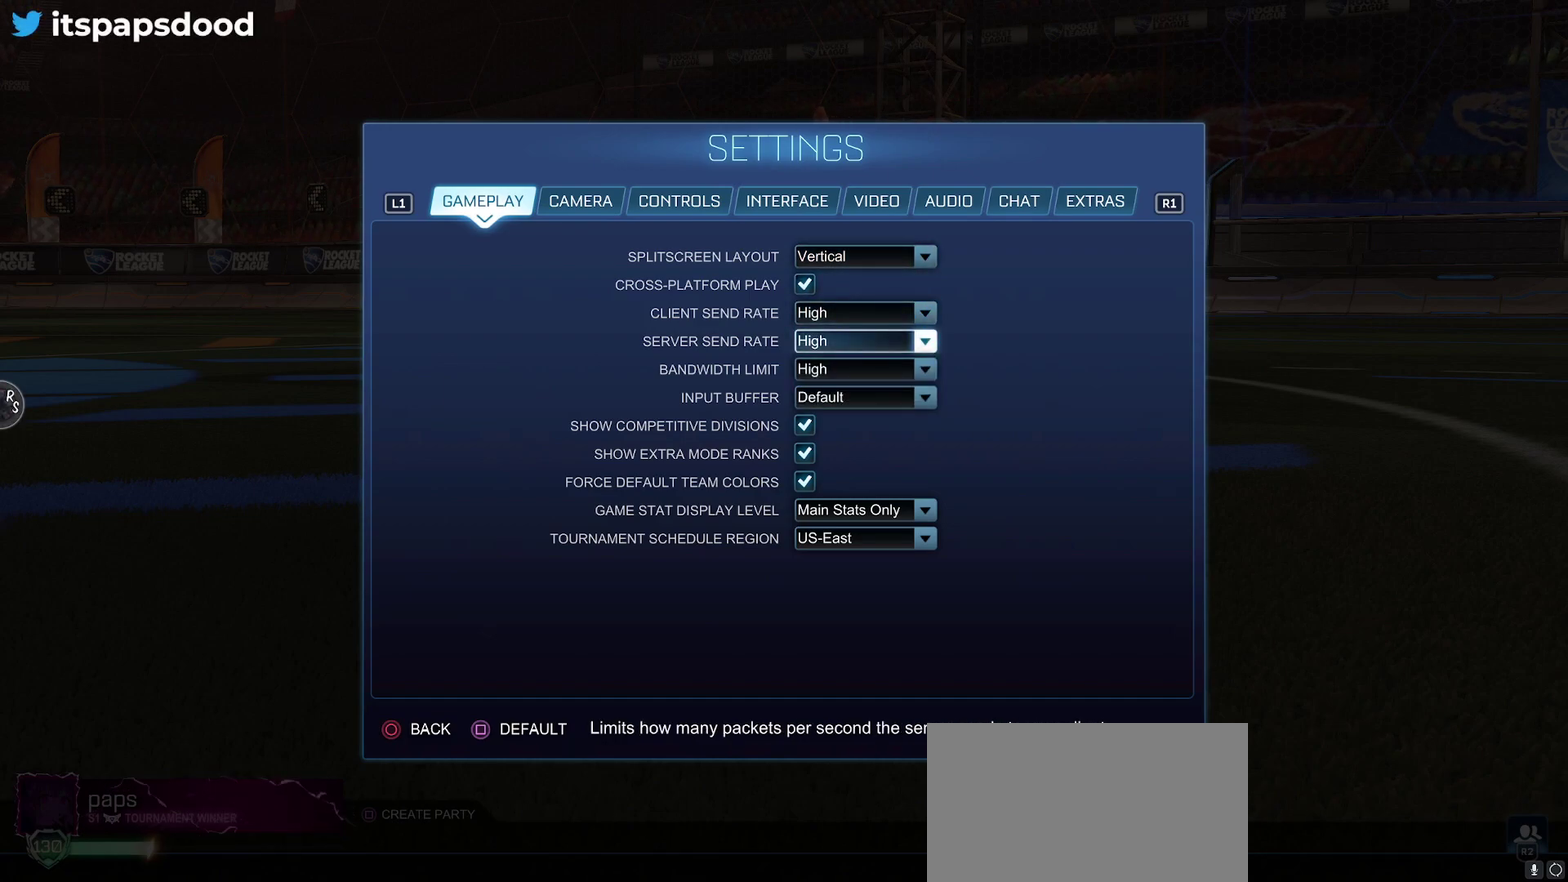
{"buttons": [], "left_stick": "center", "events": [[184, "CROSS", "down"], [267, "CROSS", "up"]]}
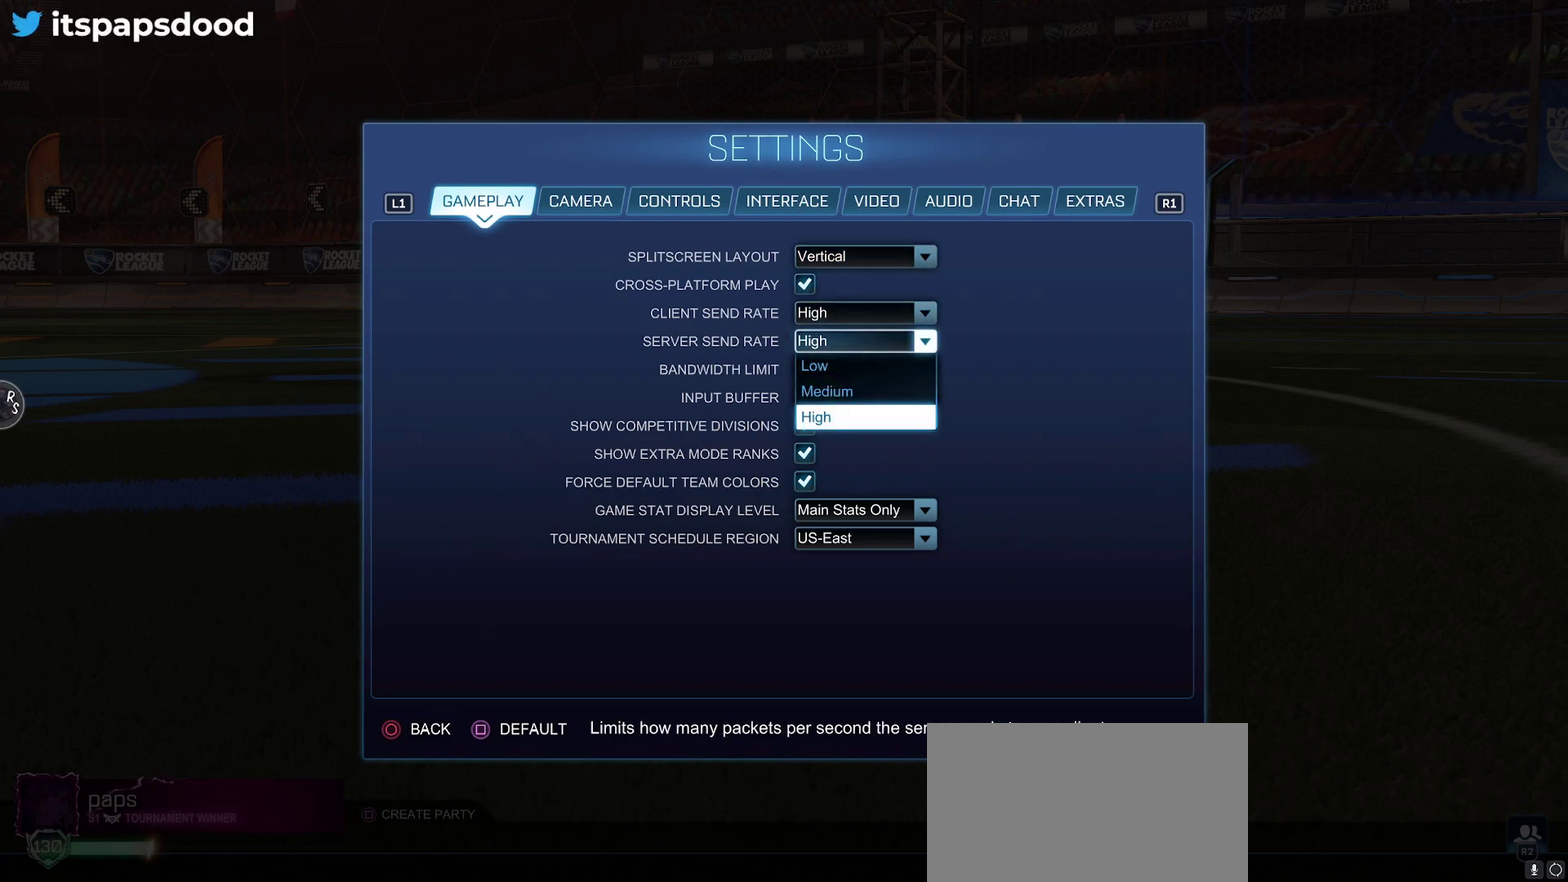
{"buttons": [], "left_stick": "center", "events": []}
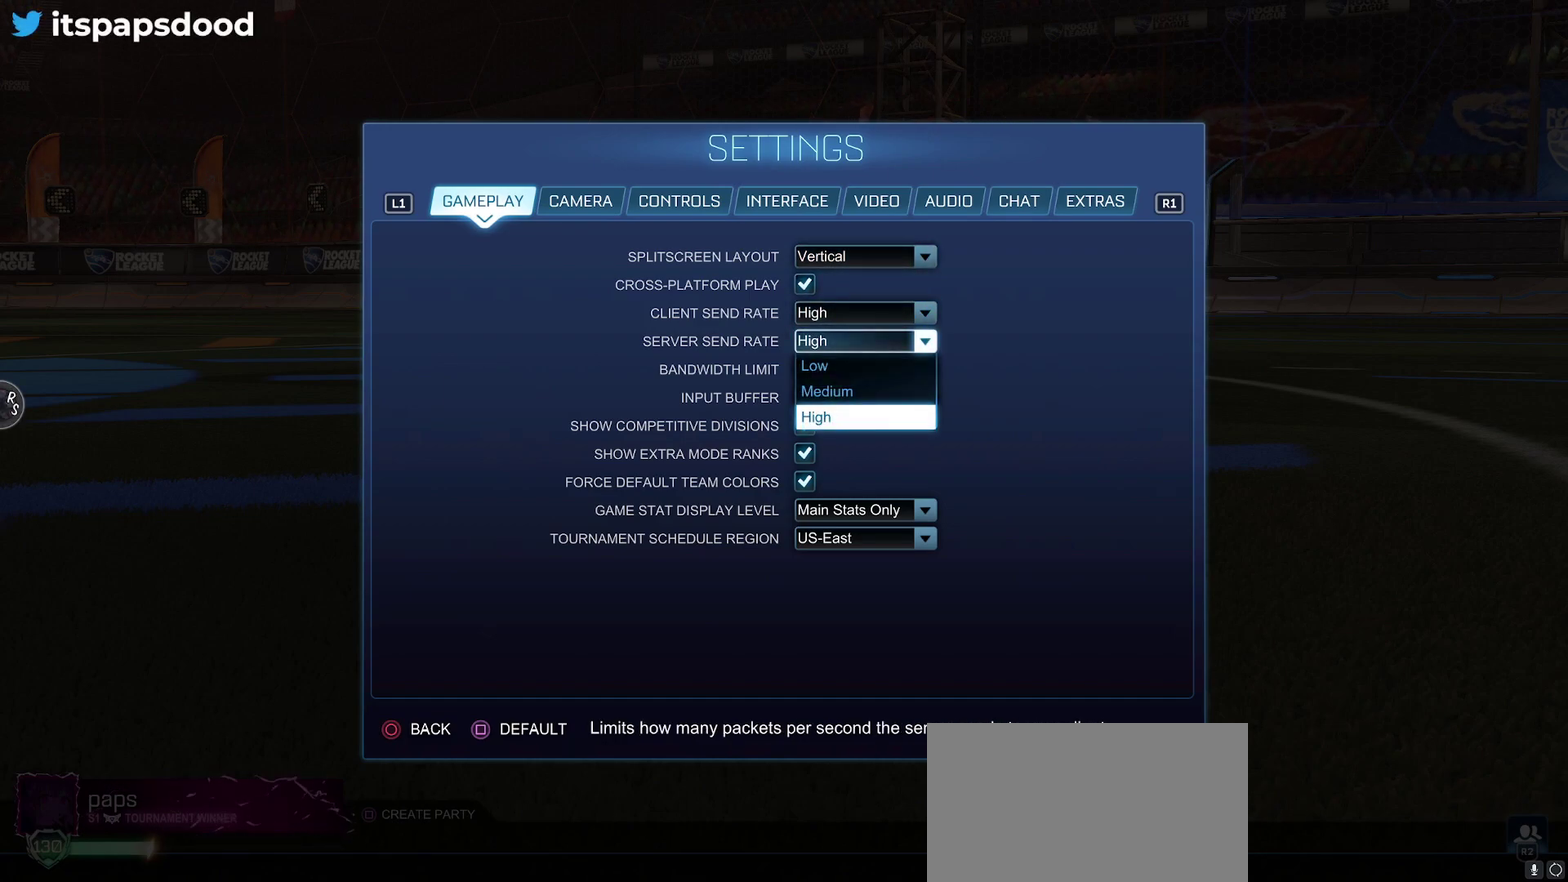
{"buttons": [], "left_stick": "center", "events": [[117, "CIRCLE", "down"], [184, "CIRCLE", "up"]]}
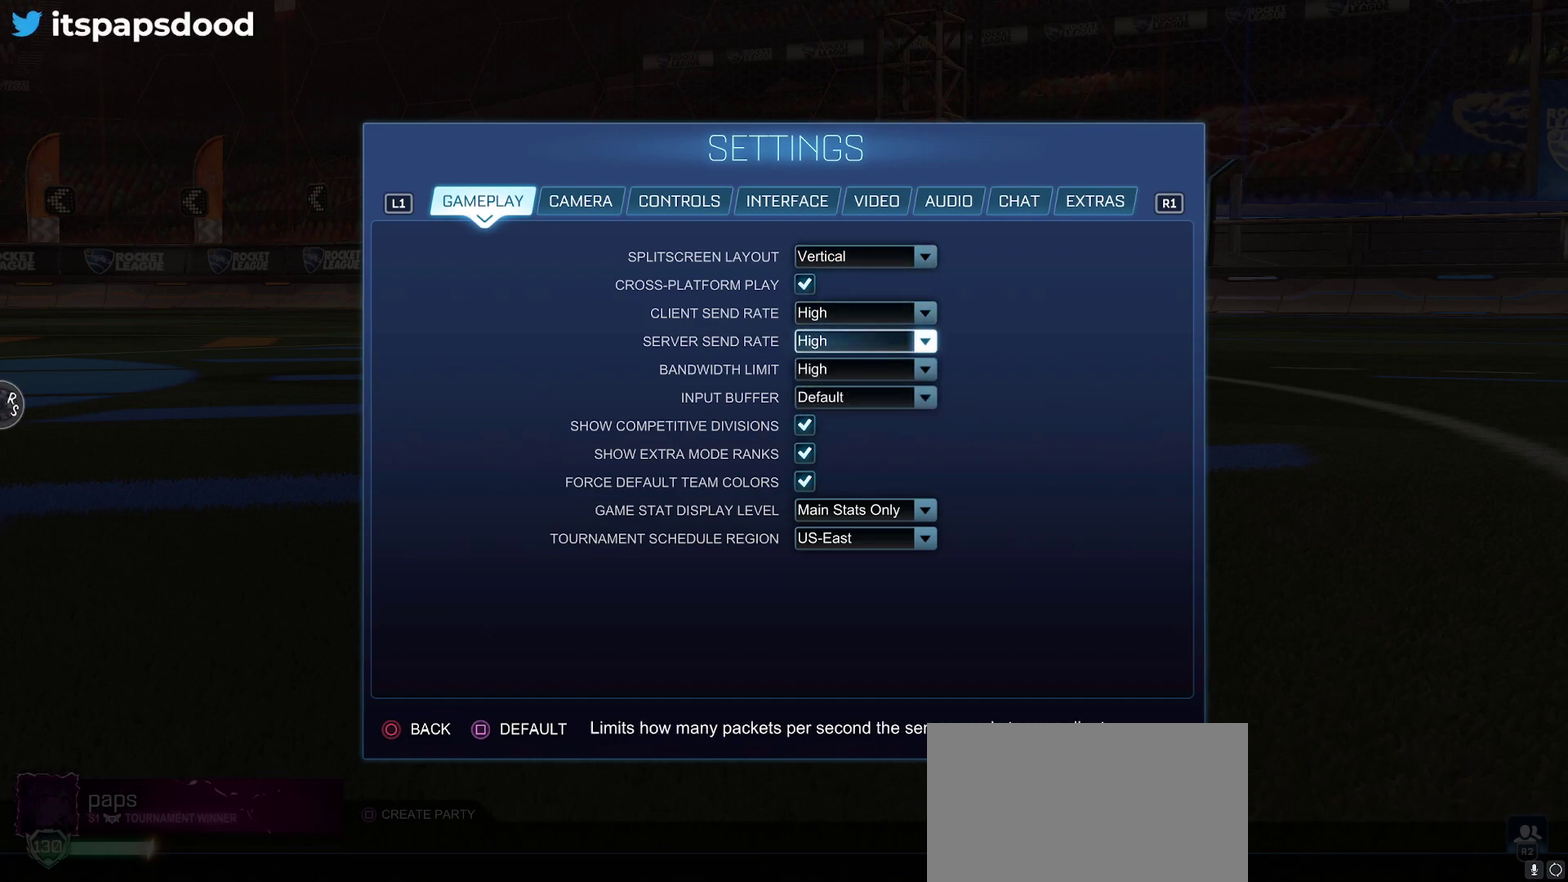
{"buttons": [], "left_stick": "center", "events": []}
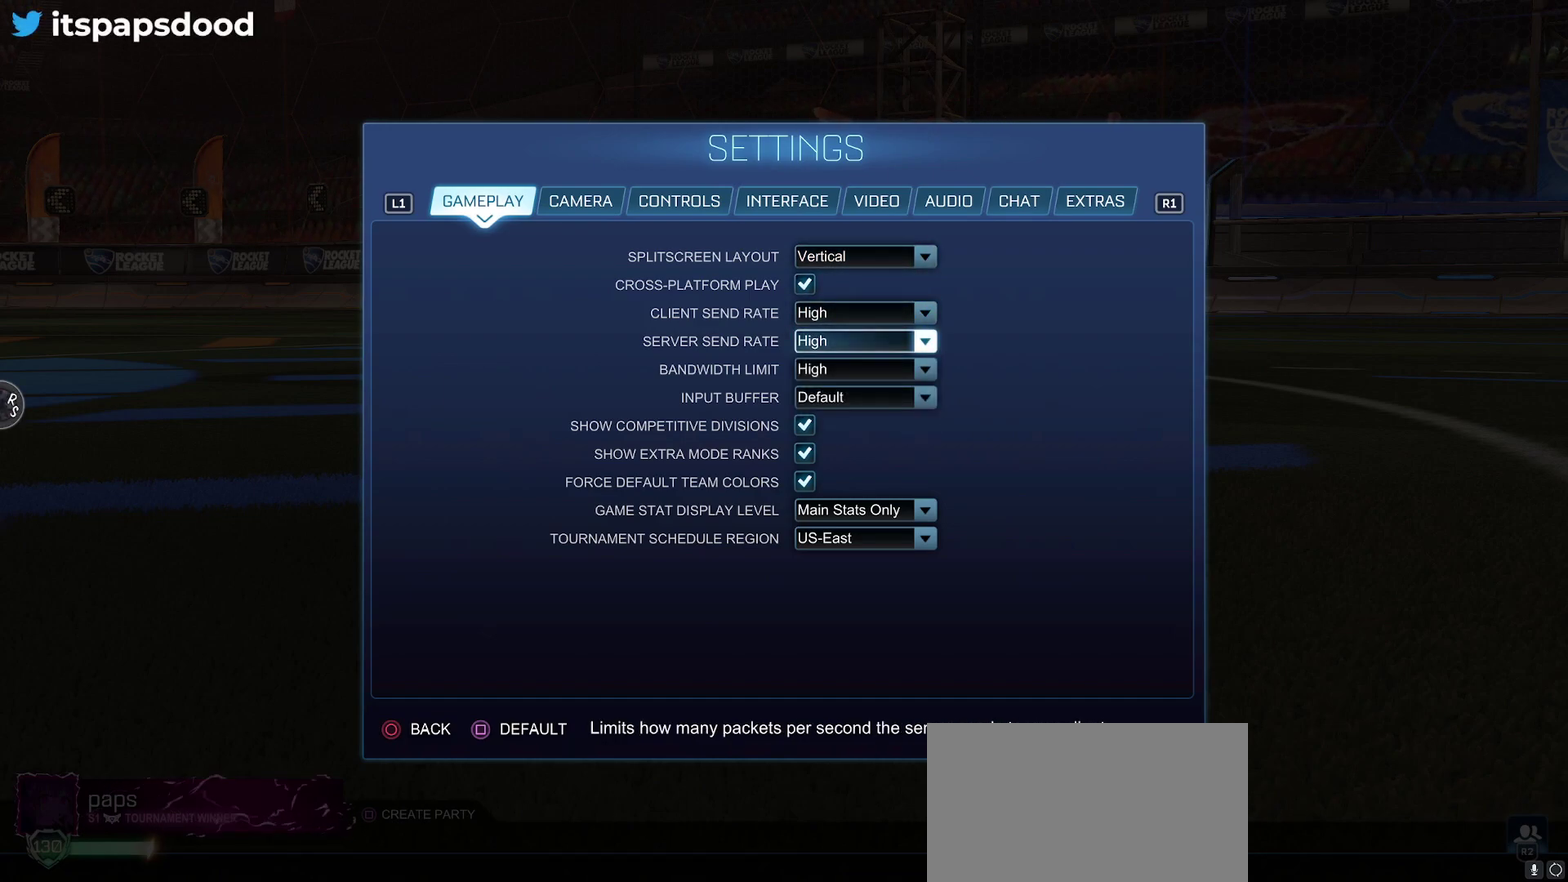
{"buttons": [], "left_stick": "center", "events": []}
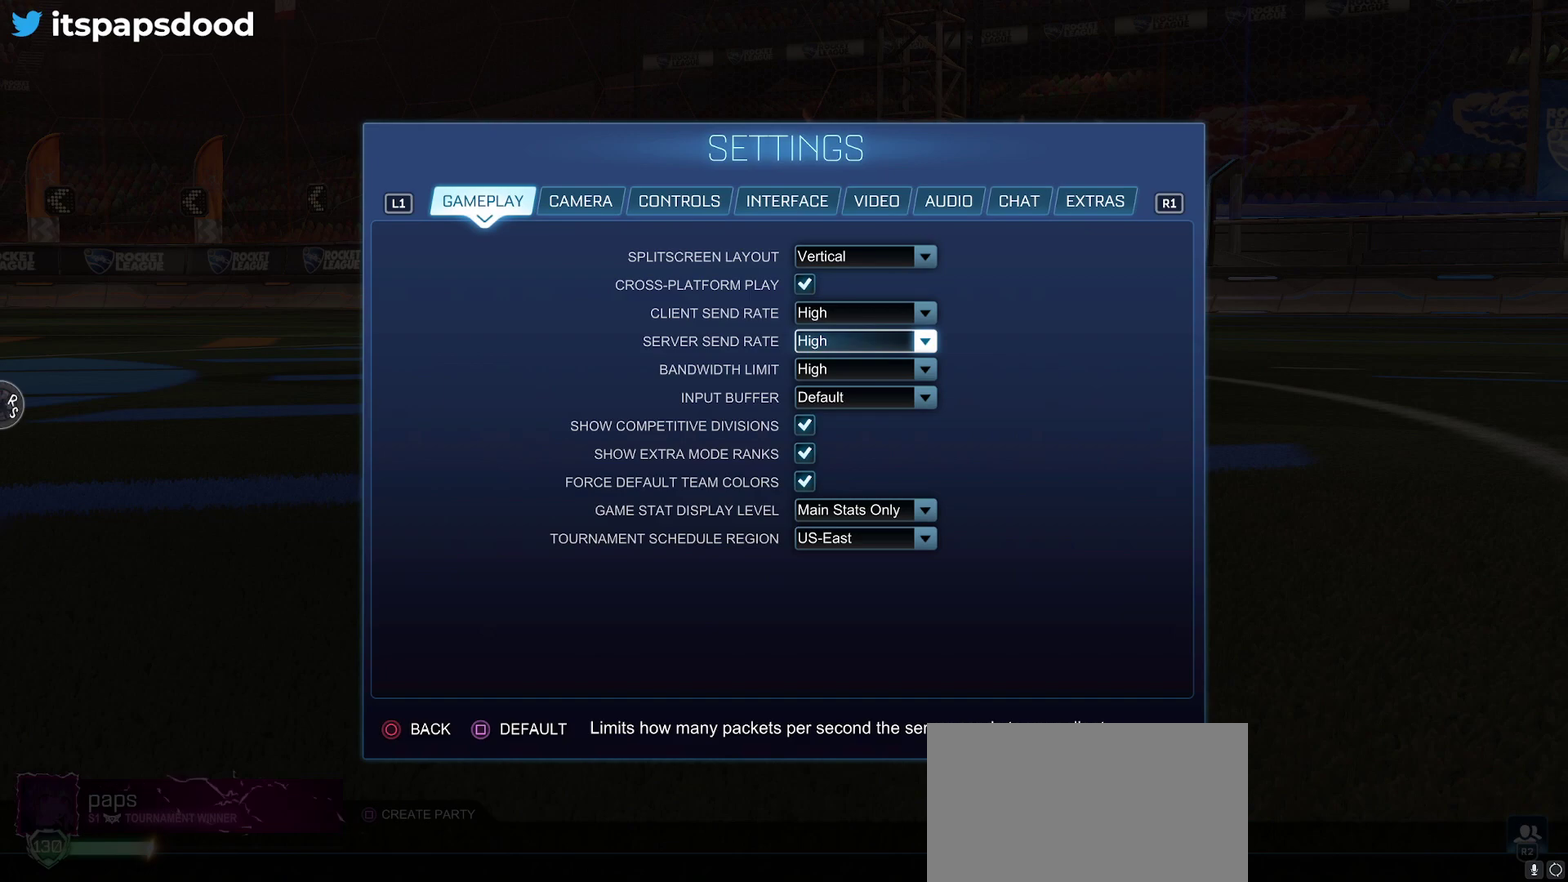
{"buttons": [], "left_stick": "center", "events": []}
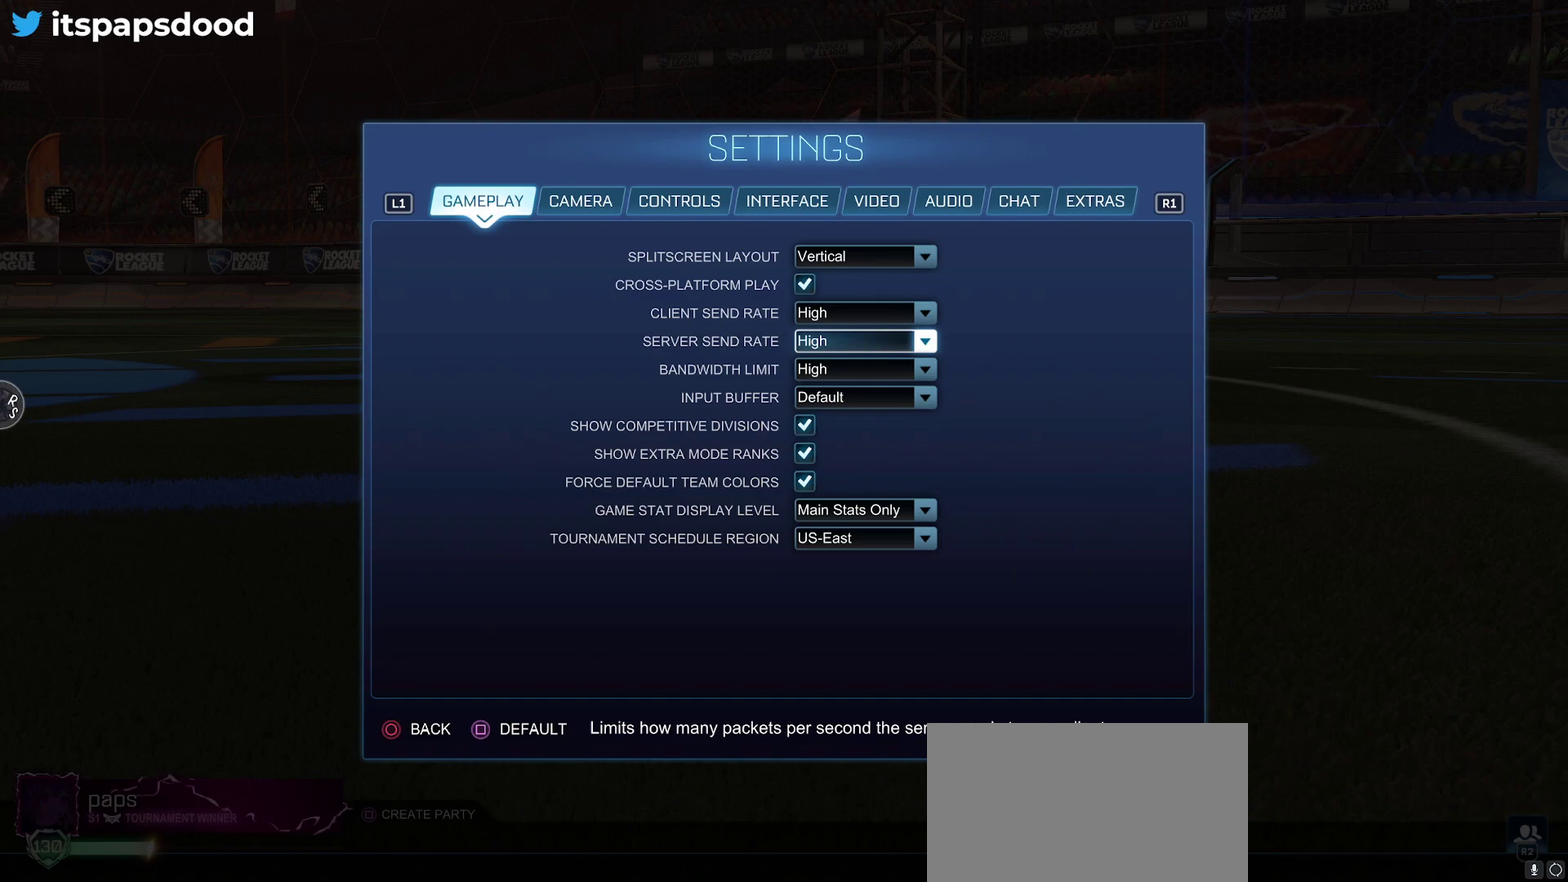
{"buttons": ["DPAD_DOWN"], "left_stick": "center", "events": [[484, "DPAD_DOWN", "down"]]}
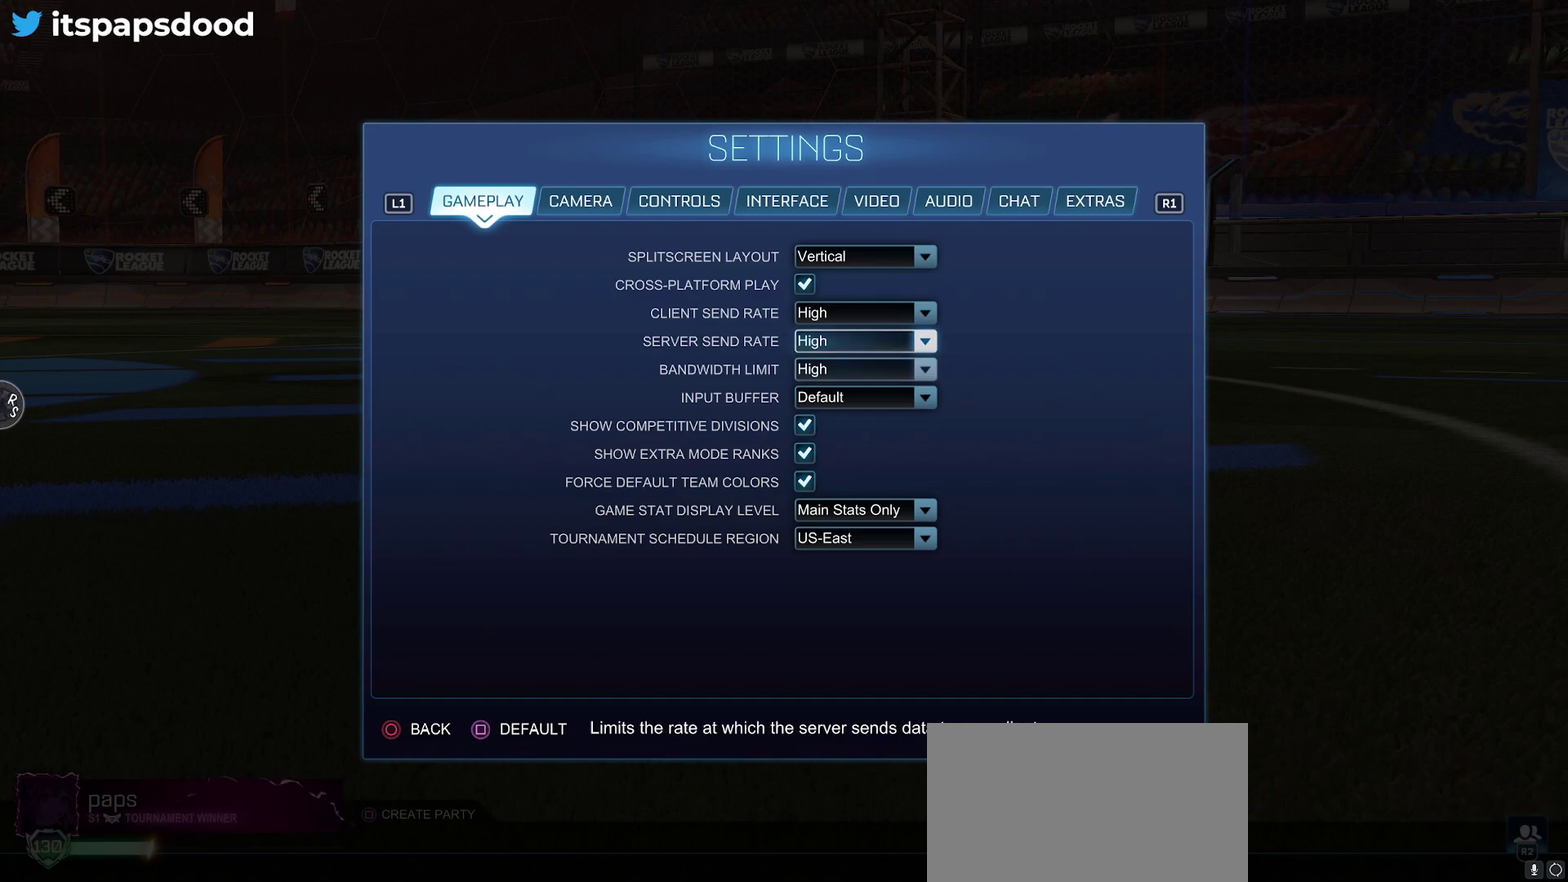
{"buttons": [], "left_stick": "center", "events": [[100, "DPAD_DOWN", "up"], [217, "CROSS", "down"], [334, "CROSS", "up"]]}